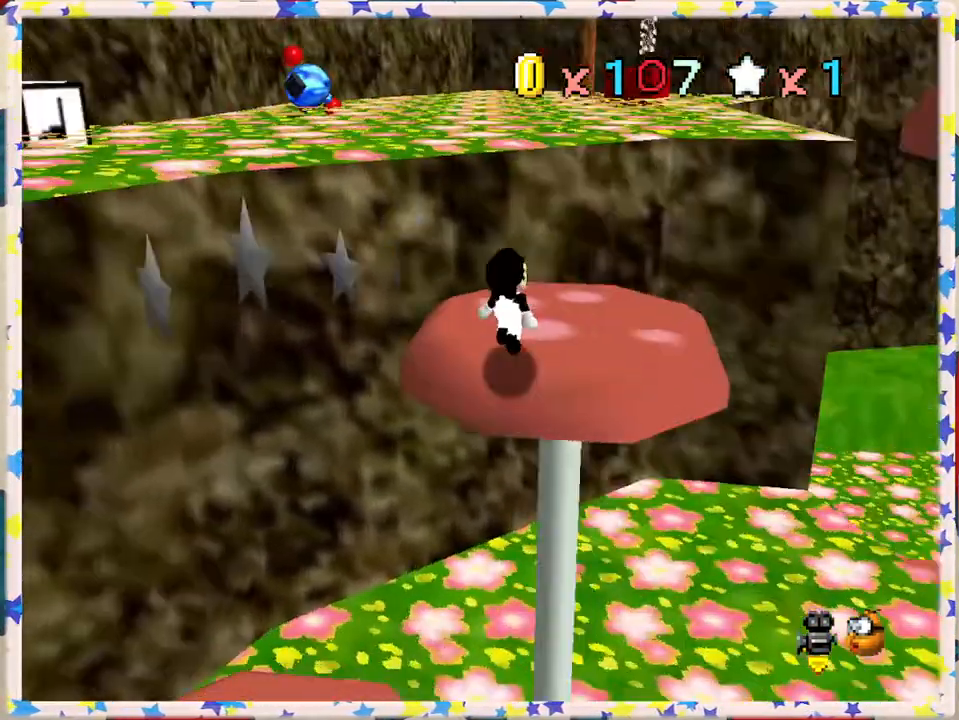
Gameplay with a controller (Nintendo layout); each line is a JSON object with the inputs held at the frame after it. "events" lists button and stick changes between this image and that frame as [ms after this image, input, new state], when the widget could be followed in between. Not read: L3 R3.
{"buttons": [], "left_stick": "up", "events": [[33, "C_RIGHT", "up"], [100, "C_RIGHT", "down"], [133, "left_stick", "up"], [167, "C_RIGHT", "up"]]}
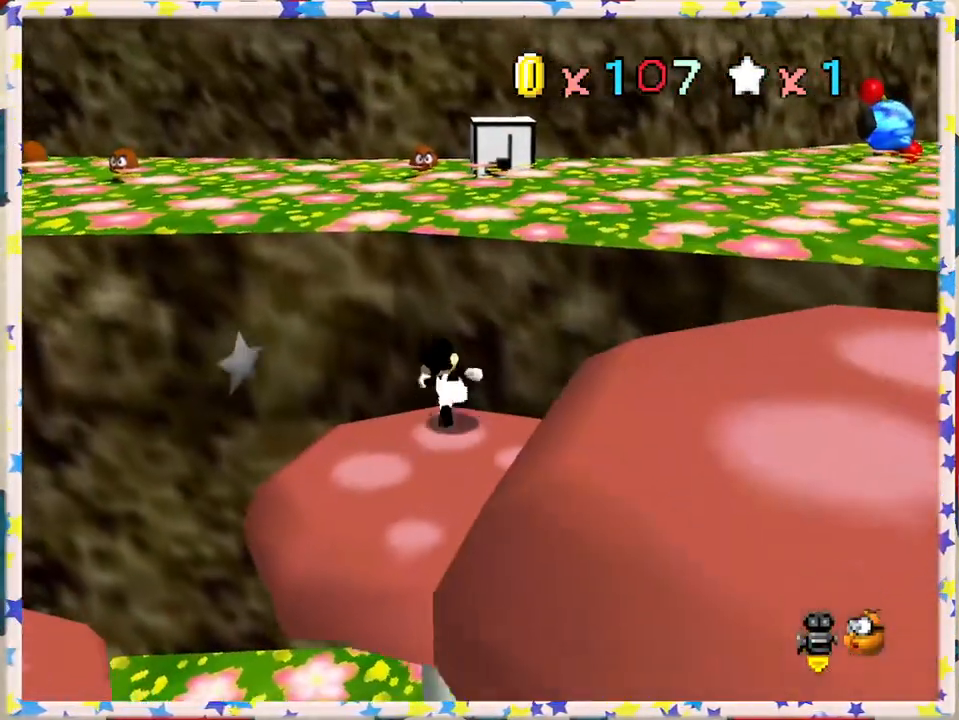
{"buttons": ["C_RIGHT"], "left_stick": "up", "events": [[17, "A", "down"], [317, "A", "up"], [450, "C_RIGHT", "down"]]}
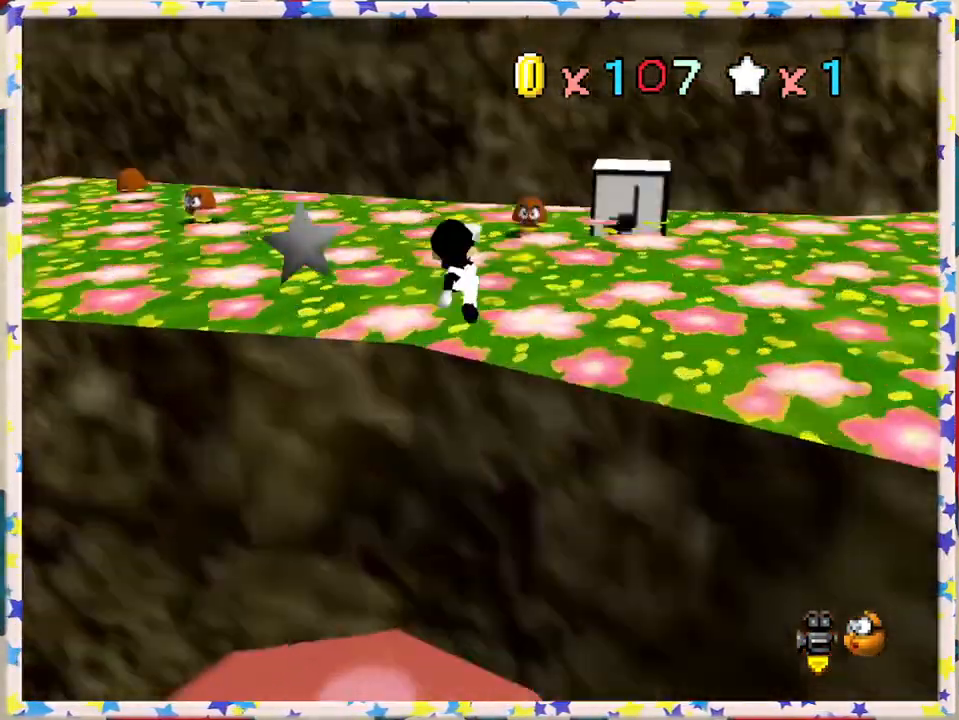
{"buttons": ["A"], "left_stick": "up-right", "events": [[83, "C_RIGHT", "up"], [233, "left_stick", "up-right"], [433, "A", "down"]]}
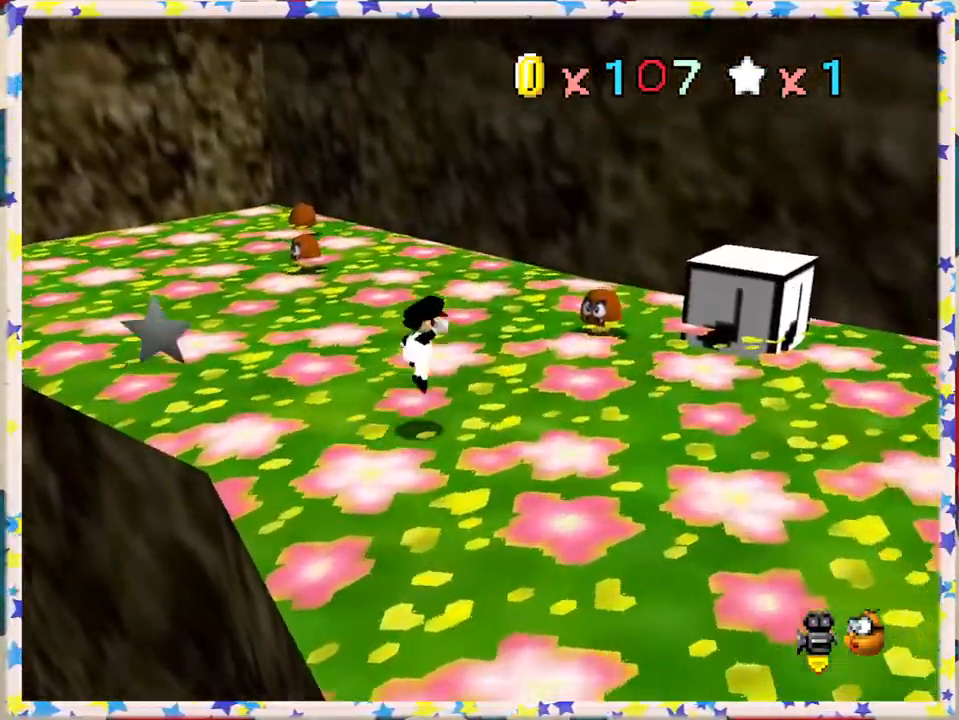
{"buttons": [], "left_stick": "down-left", "events": [[100, "A", "up"], [233, "left_stick", "center"], [317, "left_stick", "down-left"]]}
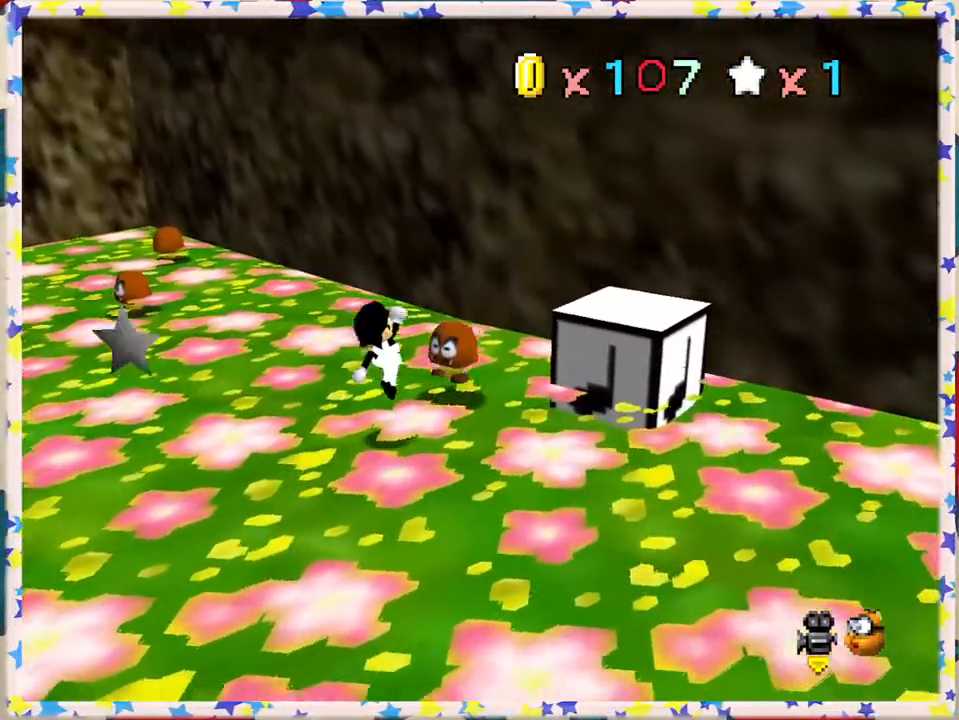
{"buttons": [], "left_stick": "down-left", "events": []}
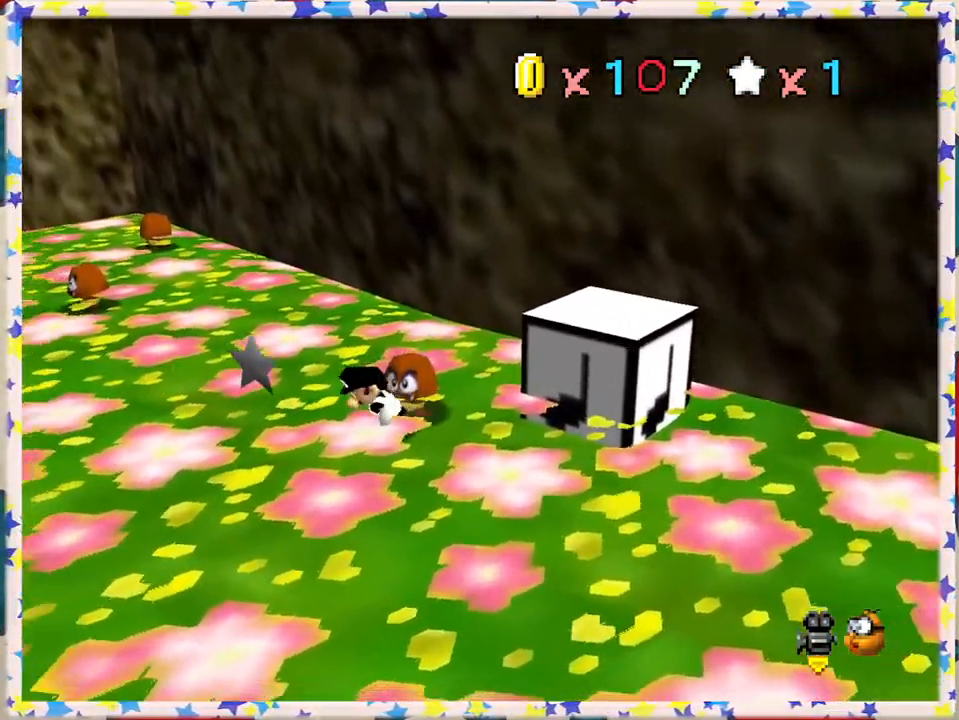
{"buttons": [], "left_stick": "center", "events": [[17, "A", "down"], [67, "left_stick", "center"], [167, "A", "up"], [250, "left_stick", "up"], [500, "left_stick", "center"]]}
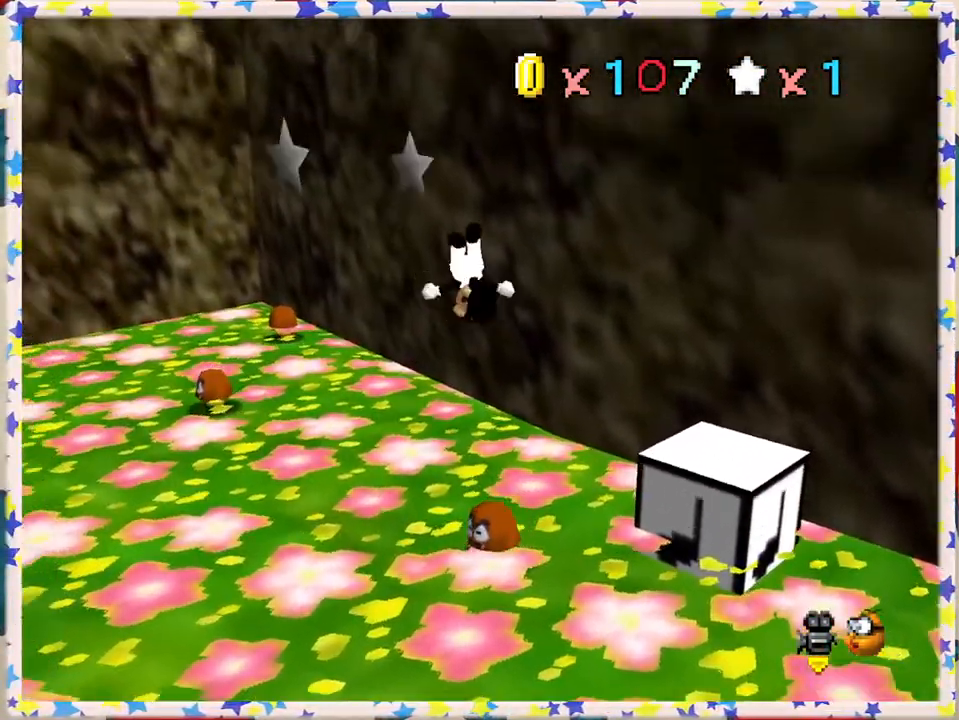
{"buttons": [], "left_stick": "right", "events": [[200, "left_stick", "down-right"], [267, "left_stick", "down"], [383, "left_stick", "center"], [483, "left_stick", "right"]]}
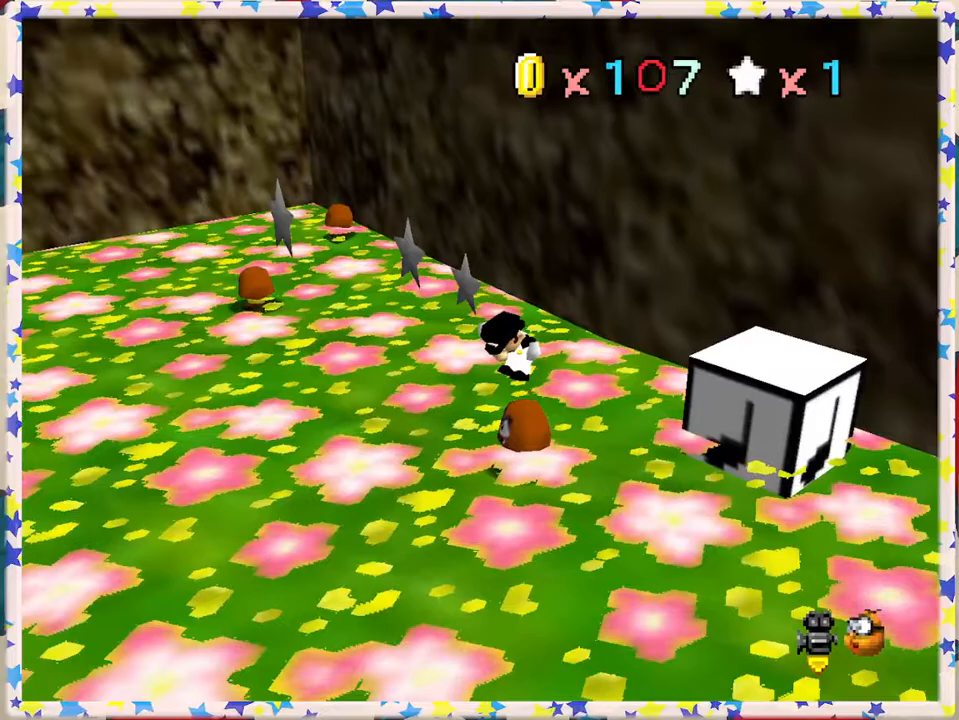
{"buttons": [], "left_stick": "center", "events": [[33, "left_stick", "up-right"], [133, "left_stick", "center"]]}
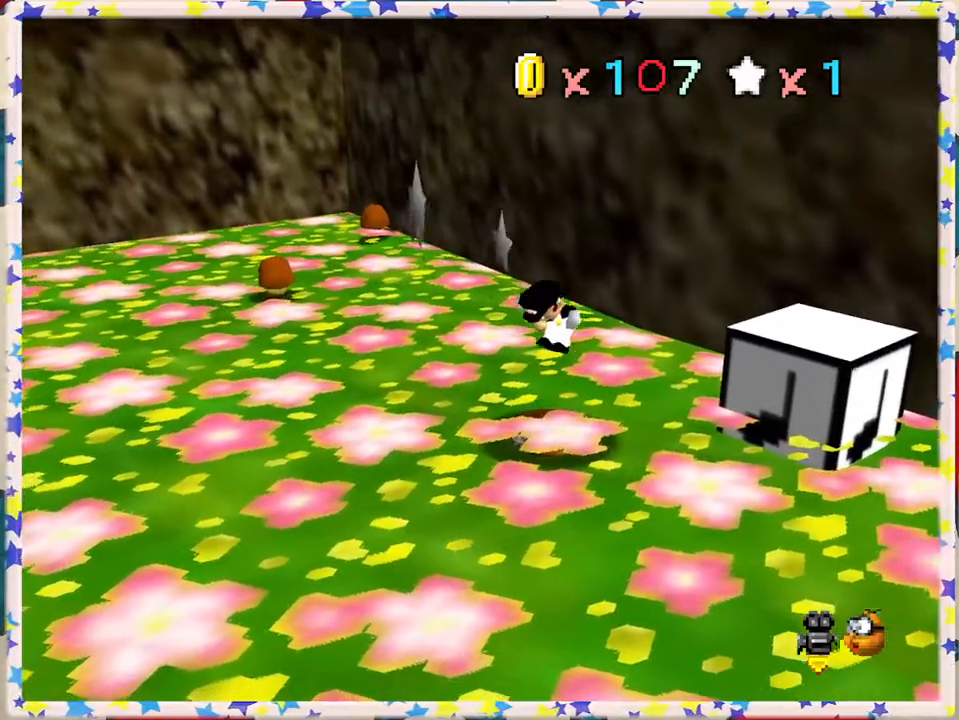
{"buttons": ["A"], "left_stick": "center", "events": [[333, "A", "down"]]}
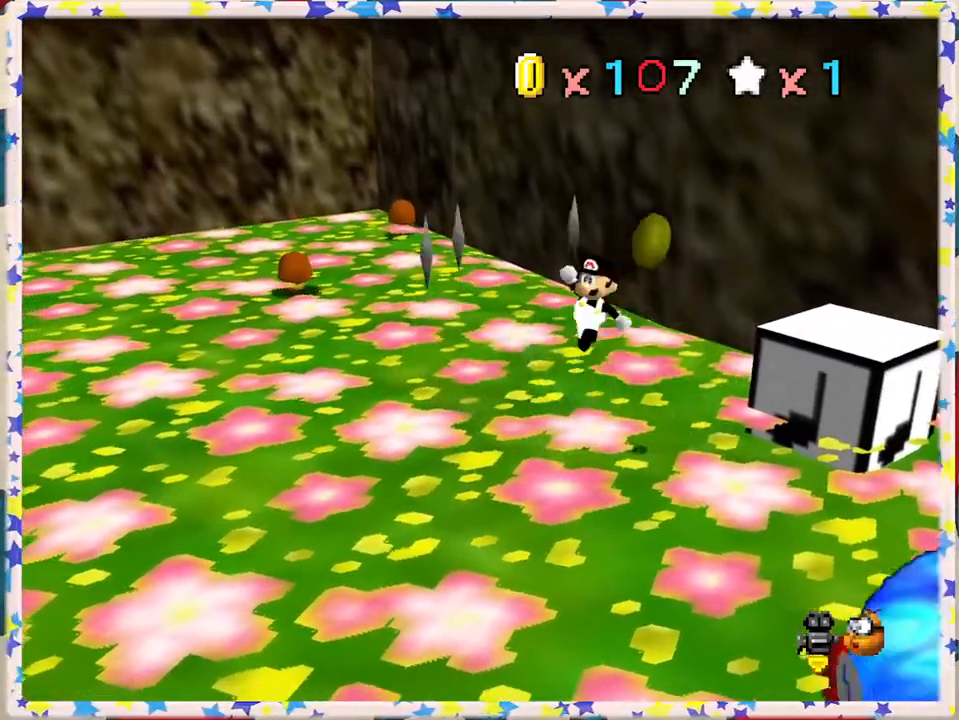
{"buttons": [], "left_stick": "left", "events": [[17, "left_stick", "right"], [67, "left_stick", "up-right"], [167, "left_stick", "center"], [267, "A", "up"], [317, "left_stick", "left"]]}
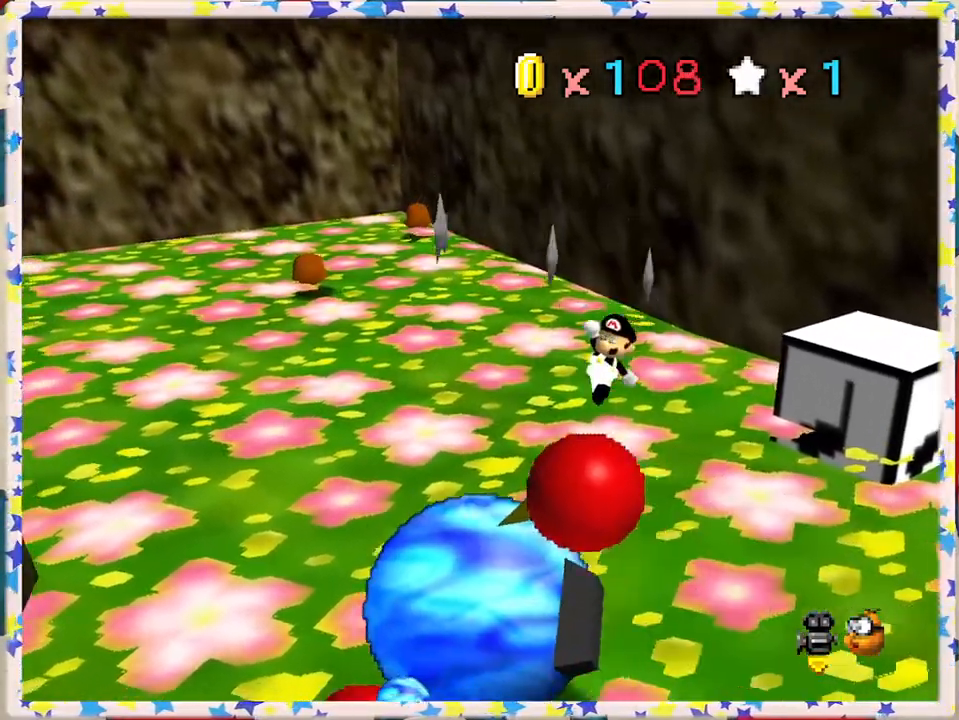
{"buttons": [], "left_stick": "down", "events": [[117, "left_stick", "center"], [217, "left_stick", "left"], [500, "left_stick", "down"]]}
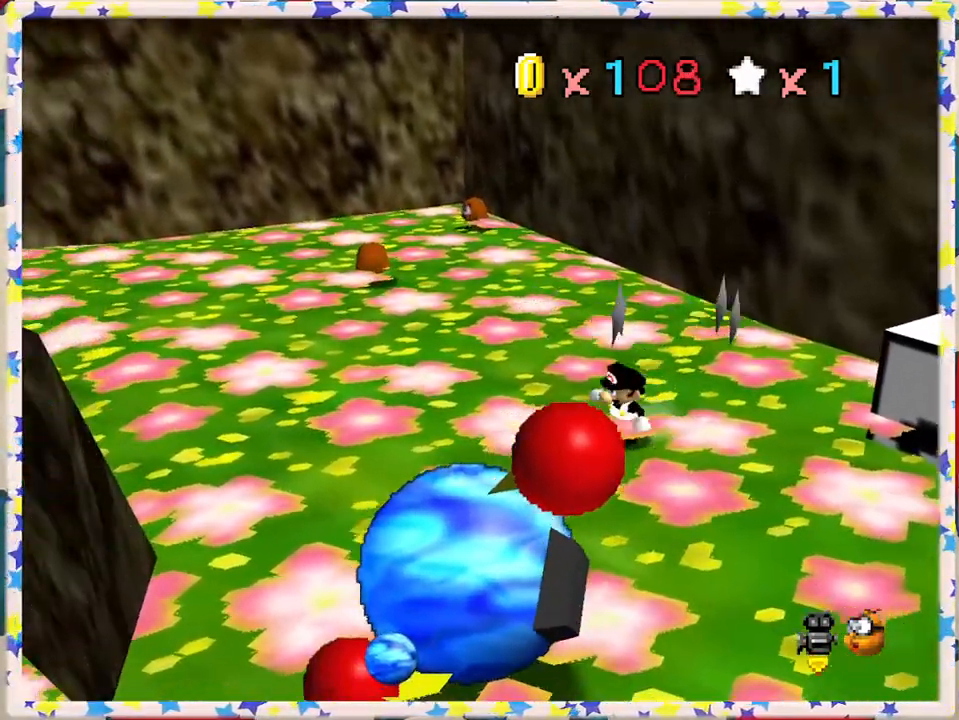
{"buttons": [], "left_stick": "down", "events": [[83, "left_stick", "down-right"], [183, "left_stick", "right"], [417, "left_stick", "down"]]}
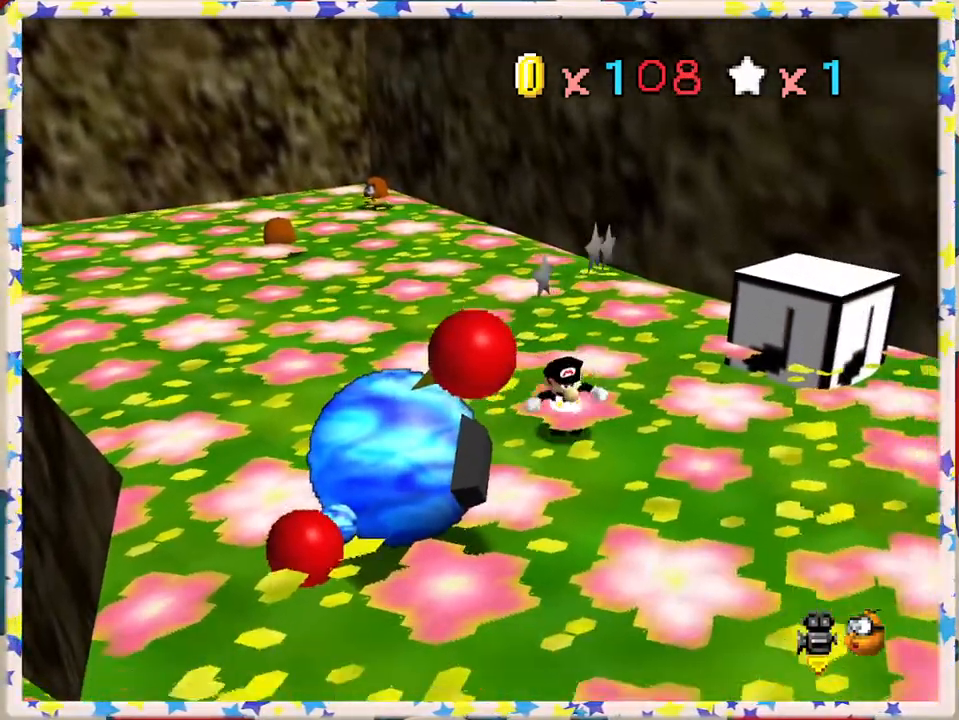
{"buttons": [], "left_stick": "left", "events": [[233, "left_stick", "center"], [500, "left_stick", "left"]]}
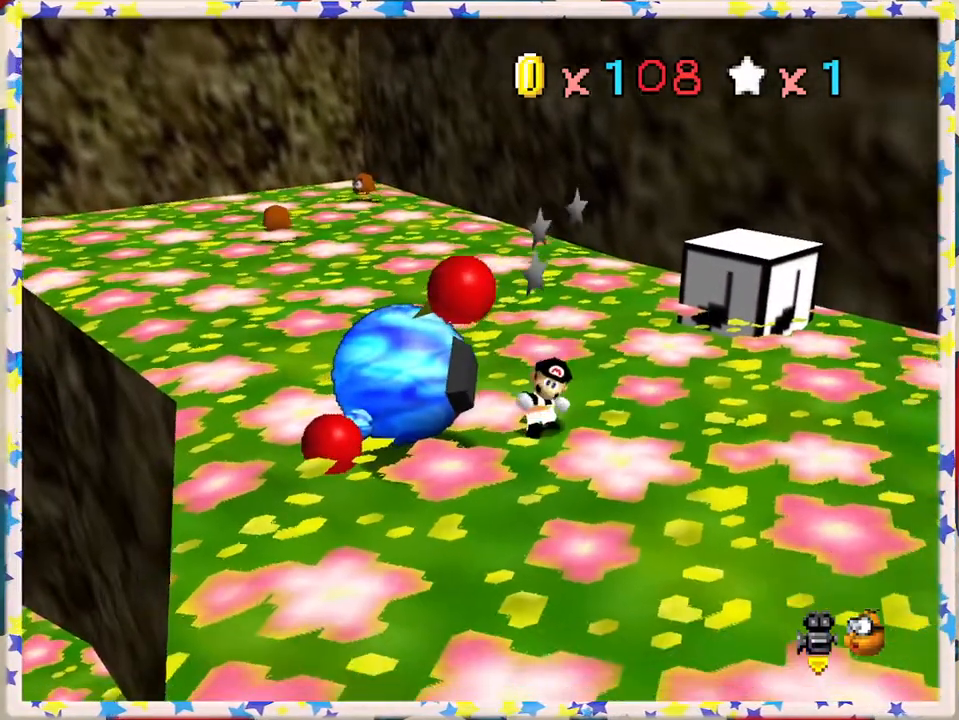
{"buttons": ["B"], "left_stick": "center", "events": [[250, "left_stick", "down-left"], [367, "B", "down"], [400, "left_stick", "center"]]}
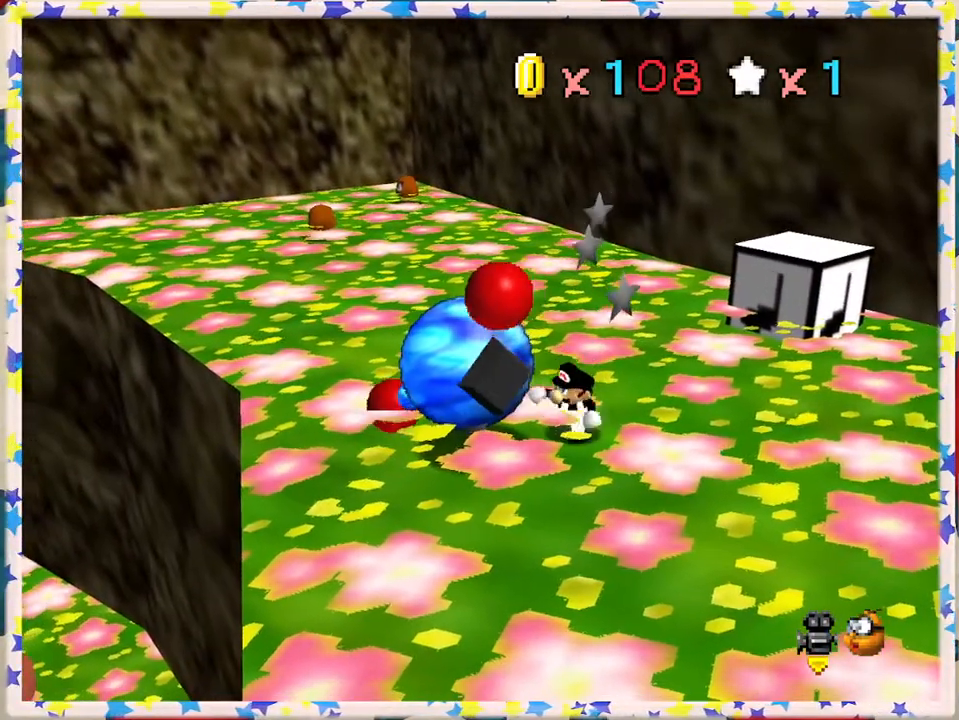
{"buttons": [], "left_stick": "up-left", "events": [[50, "B", "up"], [467, "left_stick", "up-left"]]}
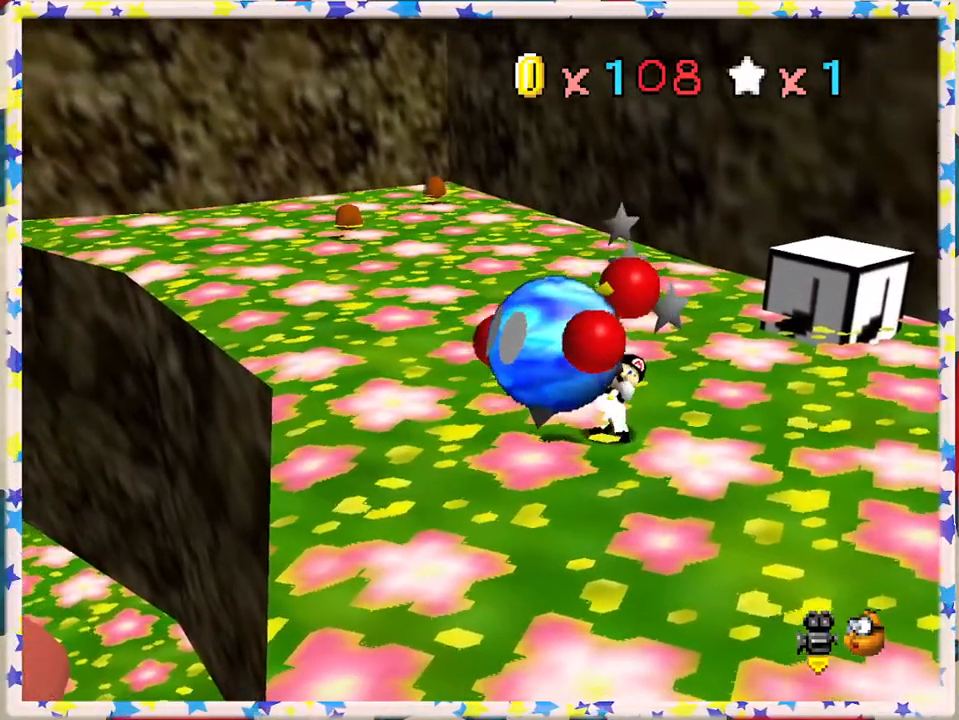
{"buttons": [], "left_stick": "up", "events": [[217, "left_stick", "up"]]}
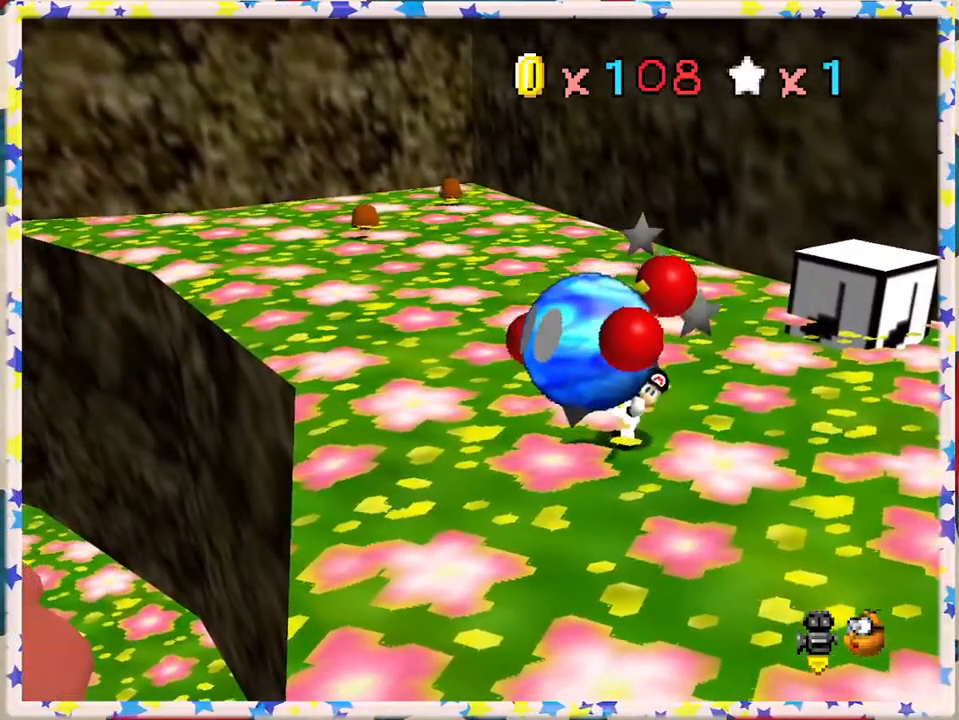
{"buttons": [], "left_stick": "up", "events": []}
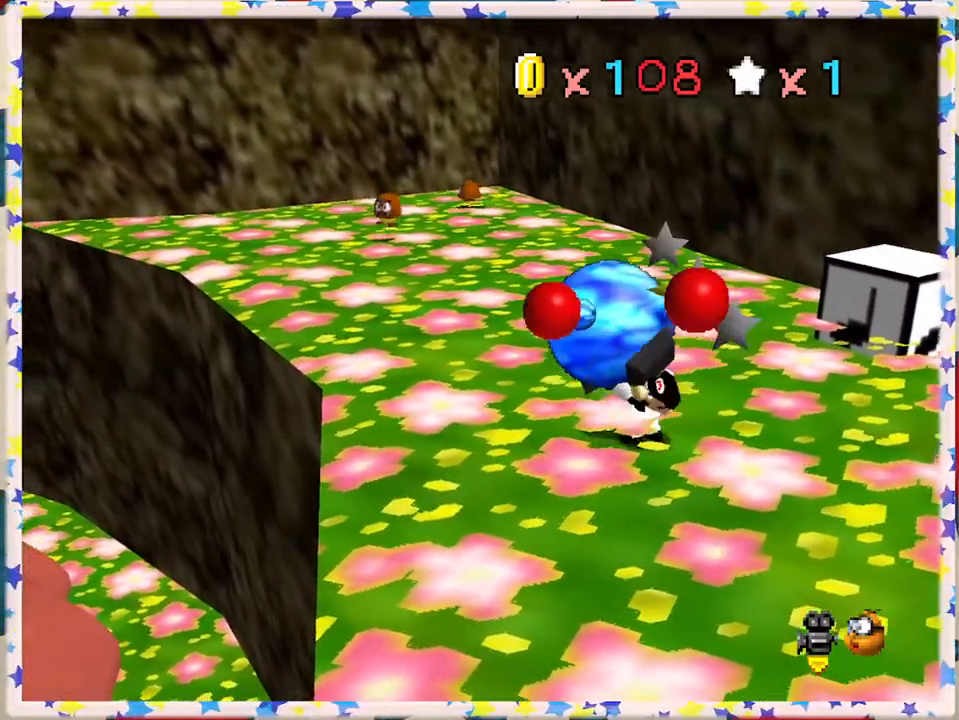
{"buttons": ["B"], "left_stick": "up", "events": [[467, "B", "down"]]}
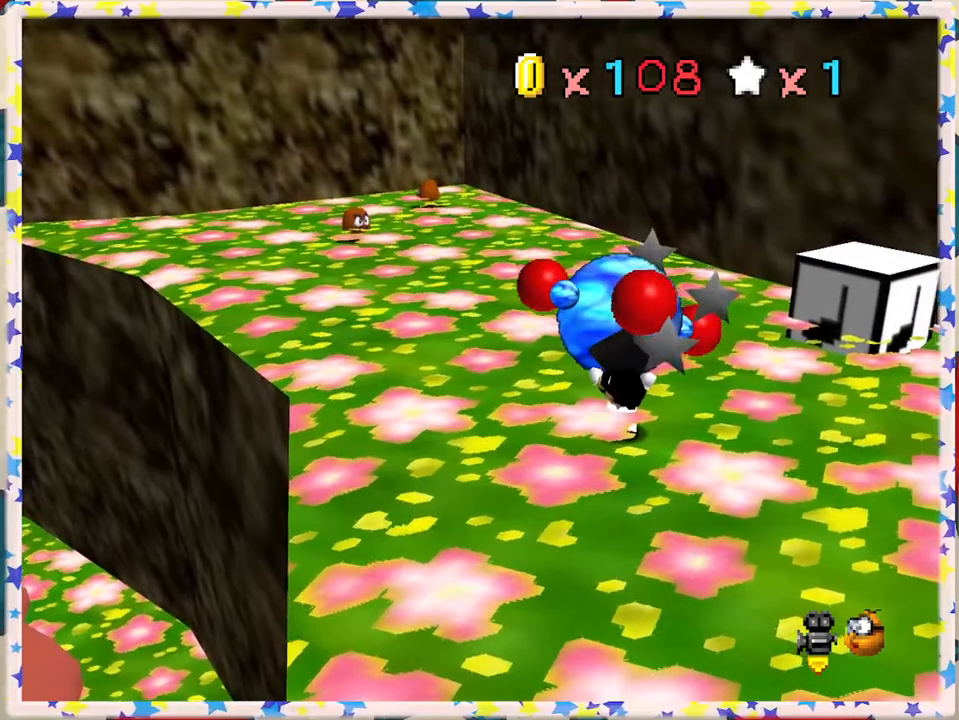
{"buttons": [], "left_stick": "center", "events": [[267, "B", "up"], [367, "left_stick", "center"]]}
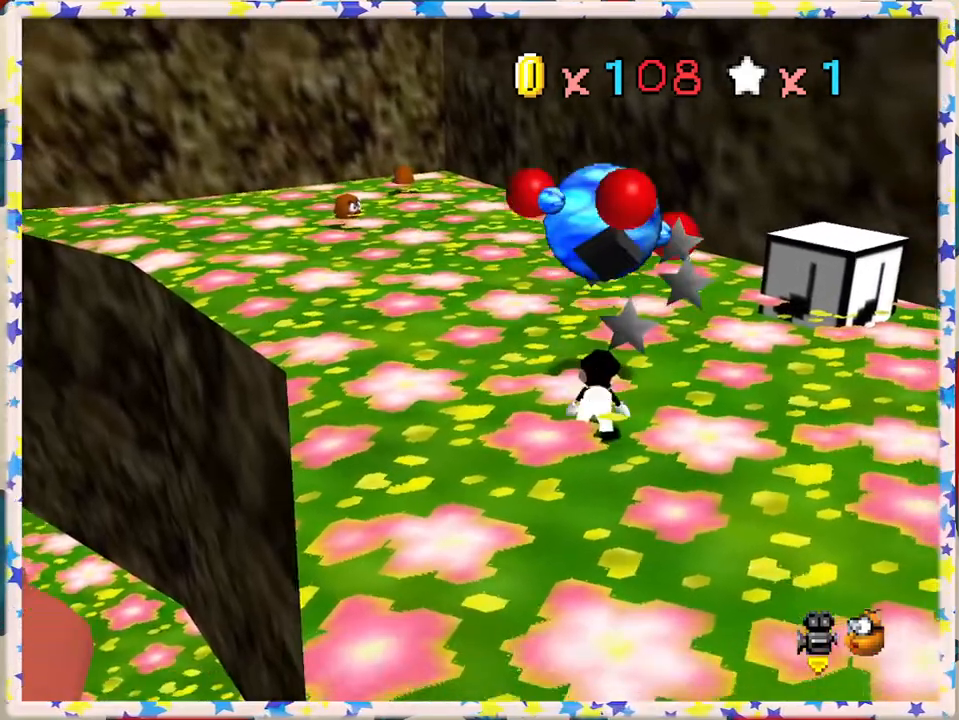
{"buttons": [], "left_stick": "center", "events": []}
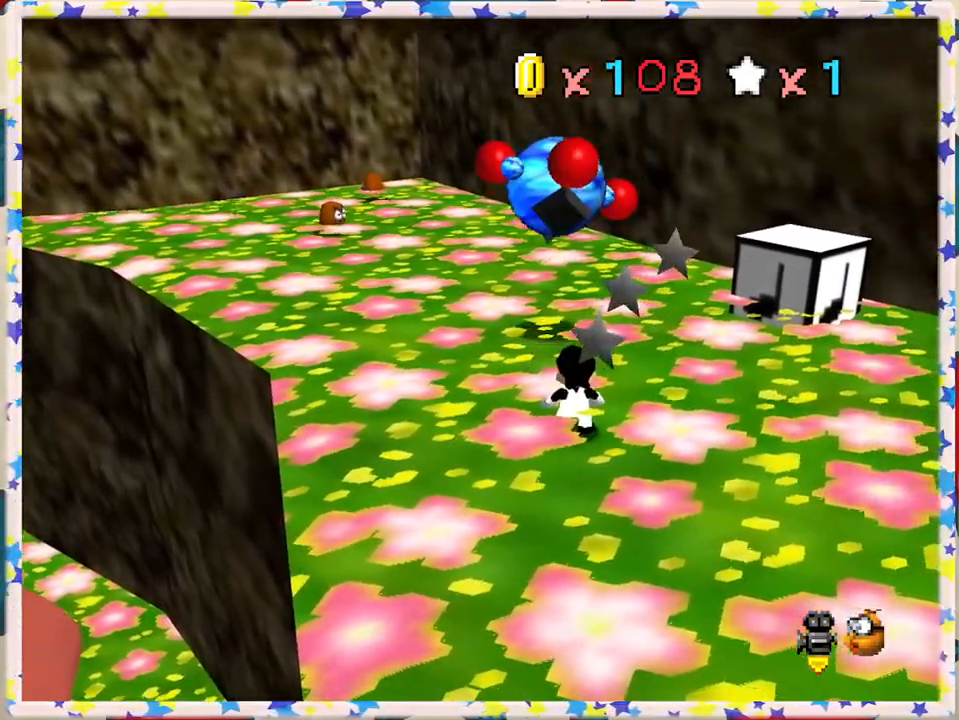
{"buttons": [], "left_stick": "up-left", "events": [[117, "left_stick", "up"], [400, "left_stick", "up-left"]]}
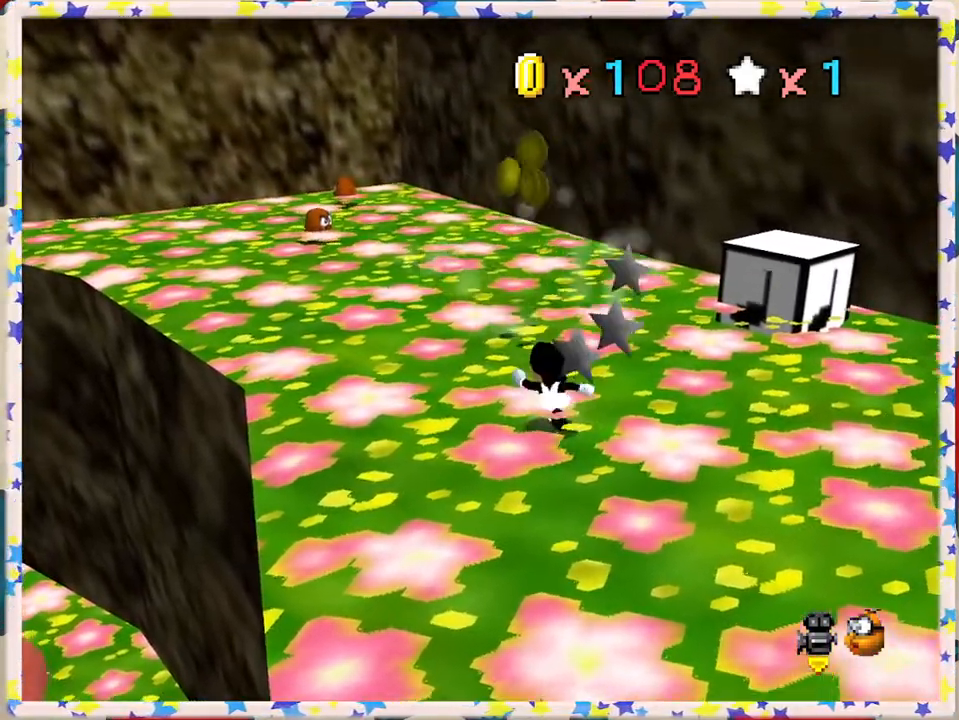
{"buttons": [], "left_stick": "up-left", "events": [[50, "left_stick", "up"], [367, "left_stick", "up-left"]]}
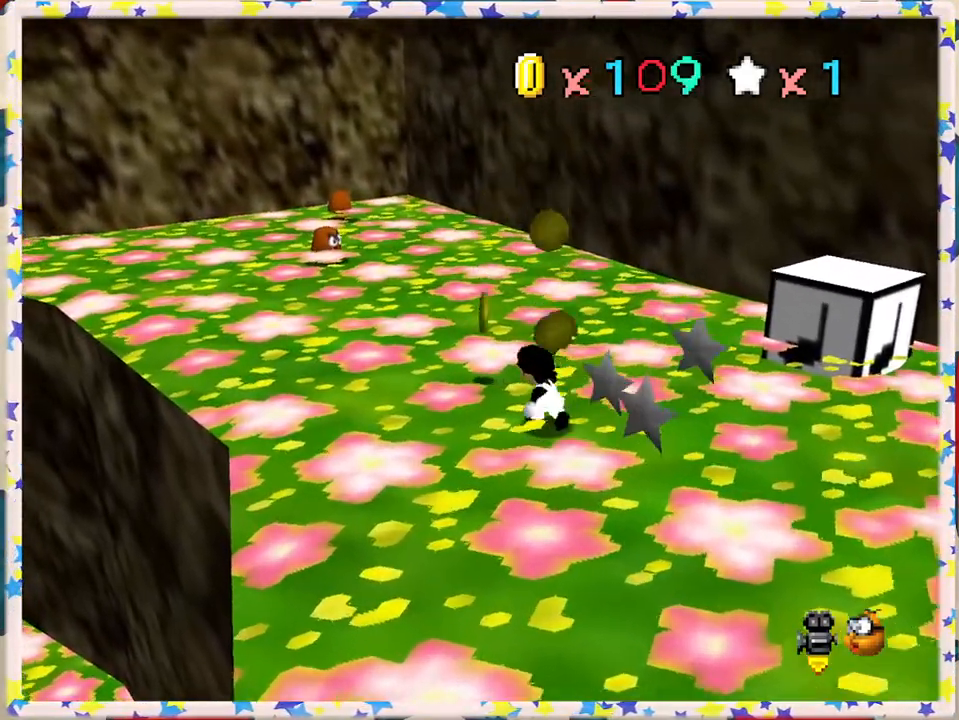
{"buttons": [], "left_stick": "up", "events": [[217, "left_stick", "up"]]}
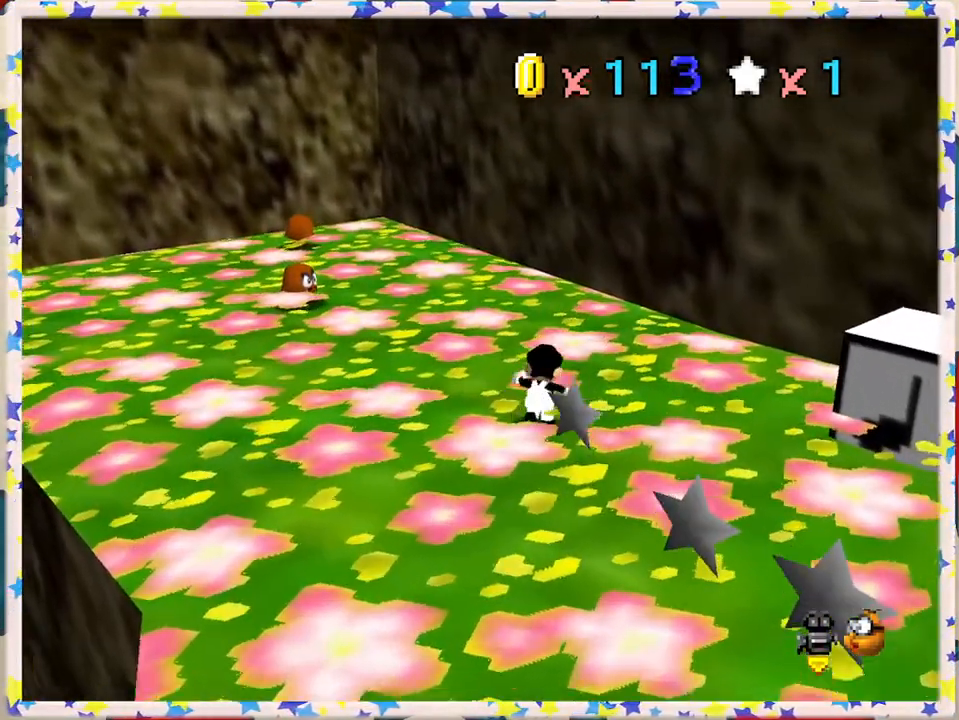
{"buttons": [], "left_stick": "up-left", "events": [[267, "left_stick", "up-left"]]}
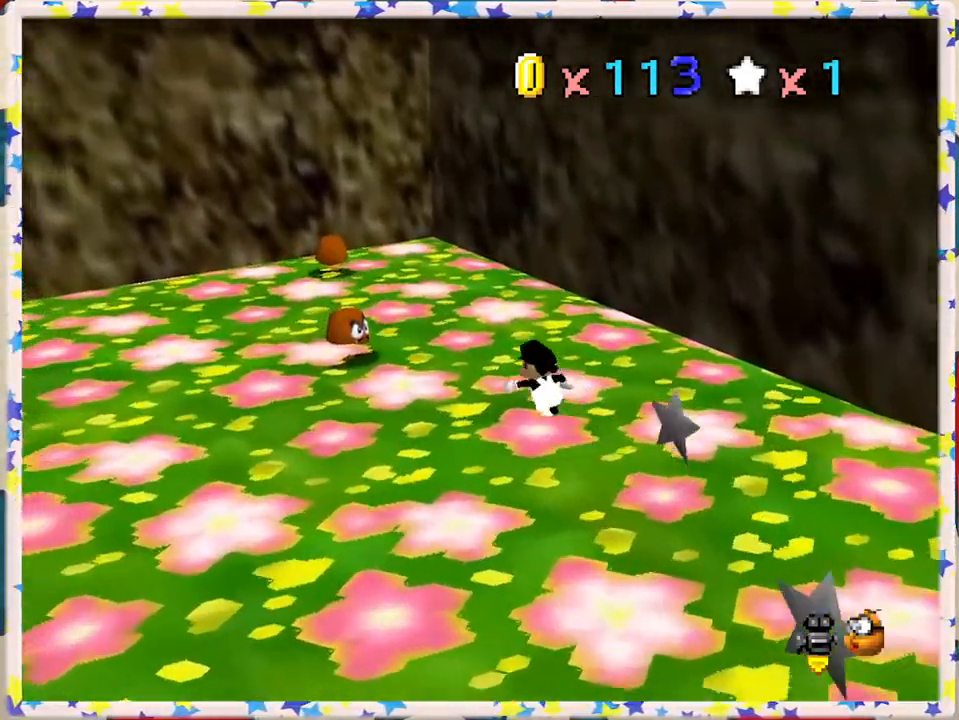
{"buttons": [], "left_stick": "down", "events": [[150, "A", "down"], [250, "A", "up"], [267, "left_stick", "center"], [317, "left_stick", "down"]]}
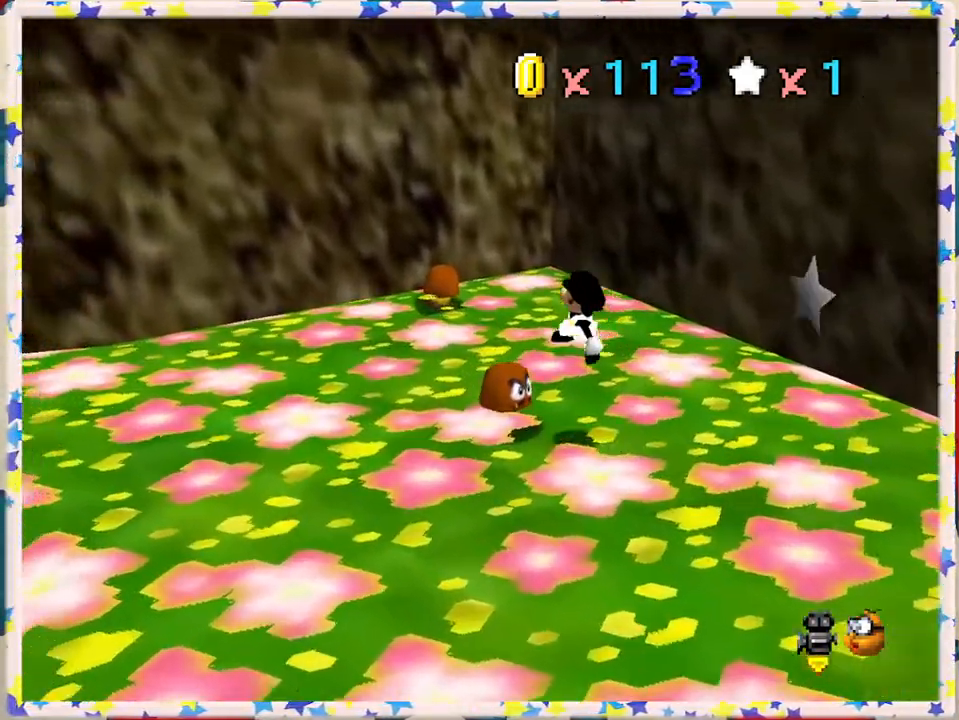
{"buttons": [], "left_stick": "right", "events": [[367, "left_stick", "center"], [483, "left_stick", "right"]]}
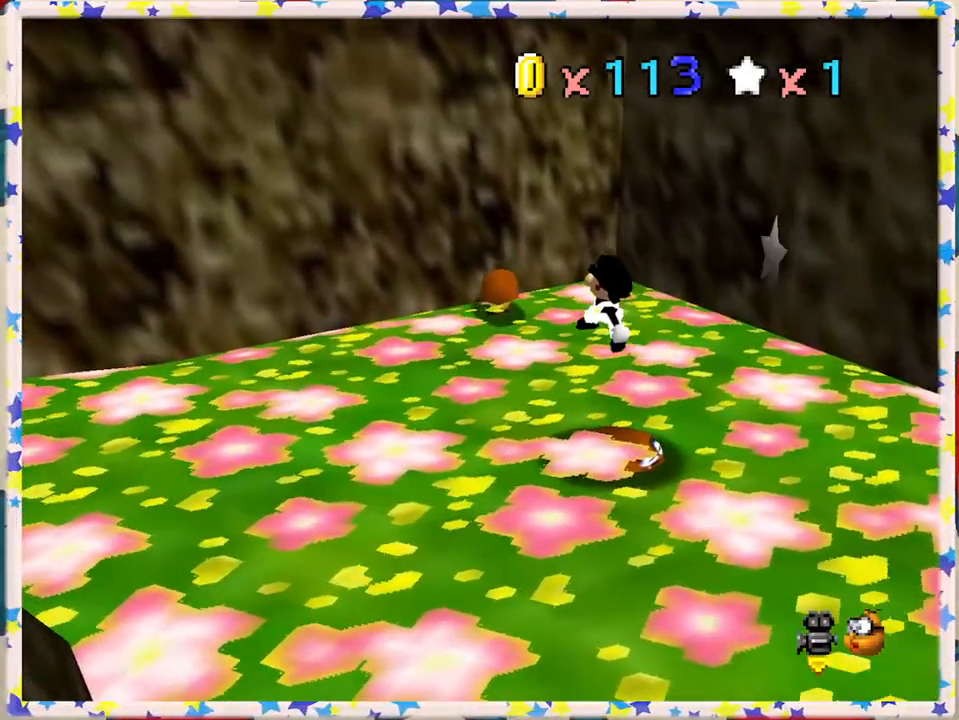
{"buttons": ["A"], "left_stick": "center", "events": [[67, "left_stick", "down-right"], [233, "left_stick", "center"], [300, "A", "down"]]}
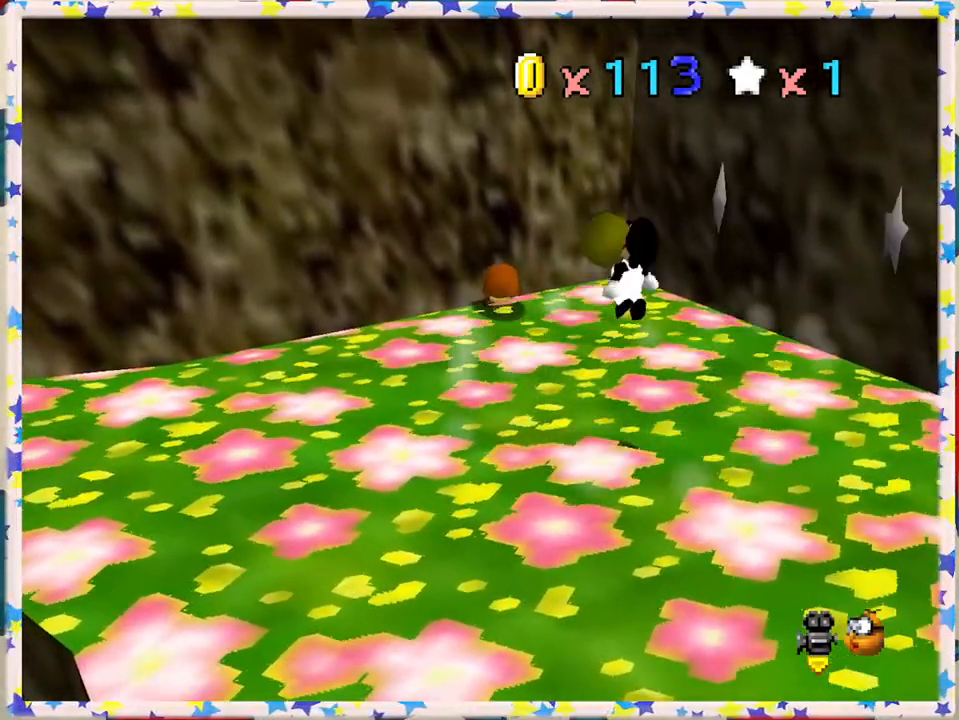
{"buttons": ["C_LEFT"], "left_stick": "up-left", "events": [[67, "left_stick", "up-left"], [150, "A", "up"], [483, "C_LEFT", "down"]]}
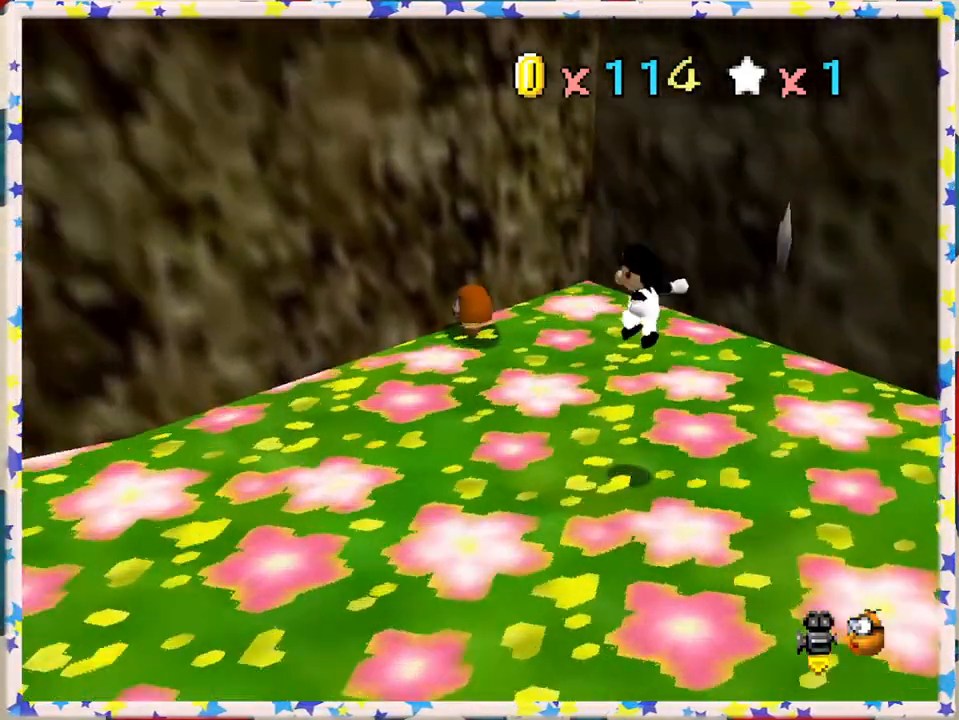
{"buttons": ["A"], "left_stick": "up-left", "events": [[117, "C_LEFT", "up"], [433, "A", "down"]]}
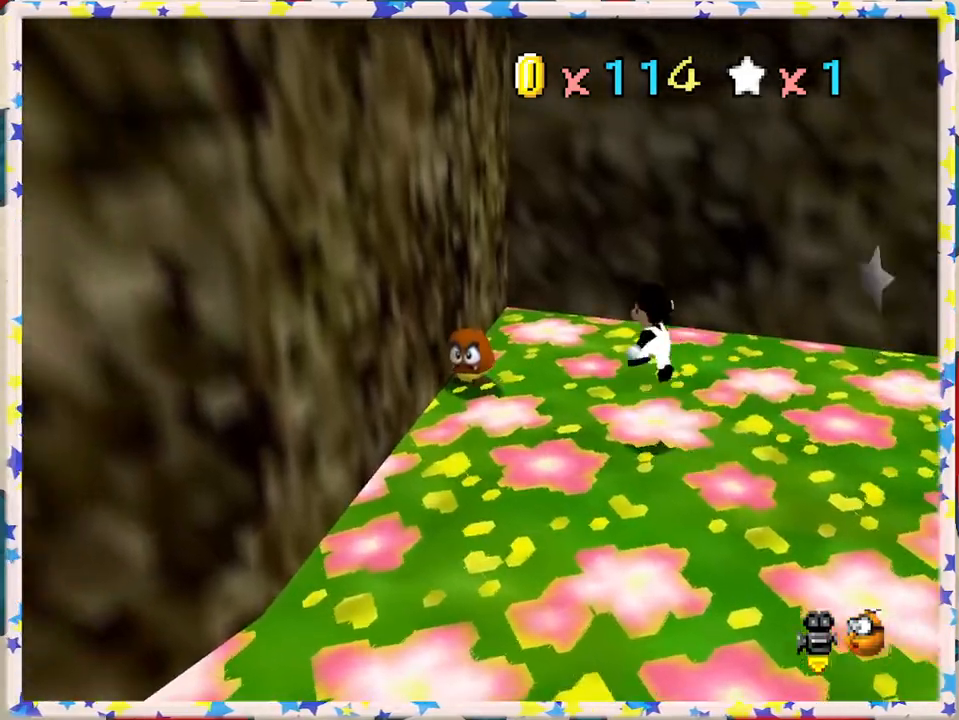
{"buttons": [], "left_stick": "down", "events": [[150, "A", "up"], [233, "left_stick", "center"], [317, "left_stick", "down"]]}